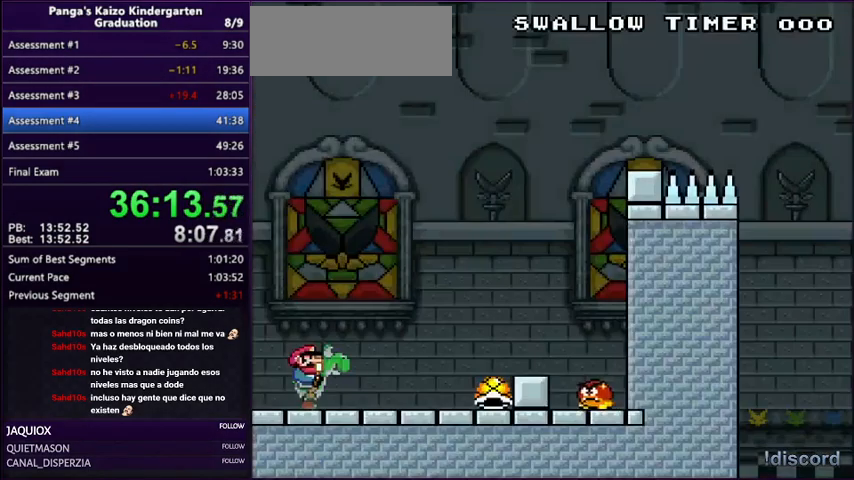
Gameplay with a controller (Nintendo layout); each line is a JSON object with the inputs held at the frame after it. "events" lists button and stick changes between this image and that frame as [ms after this image, input, new state], when the widget could be followed in between. Not read: L3 R3.
{"buttons": ["Y", "DPAD_UP", "DPAD_LEFT"], "events": [[33, "Y", "down"], [400, "DPAD_LEFT", "down"], [400, "DPAD_RIGHT", "up"], [467, "DPAD_UP", "down"]]}
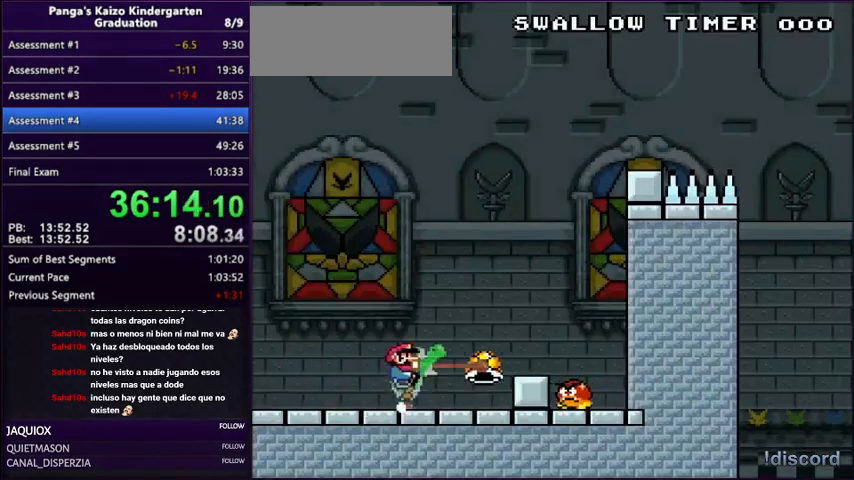
{"buttons": ["B", "Y", "DPAD_LEFT"], "events": [[34, "DPAD_UP", "up"], [67, "DPAD_LEFT", "up"], [134, "B", "down"], [167, "DPAD_RIGHT", "down"], [200, "B", "up"], [401, "B", "down"], [501, "DPAD_LEFT", "down"], [501, "DPAD_RIGHT", "up"]]}
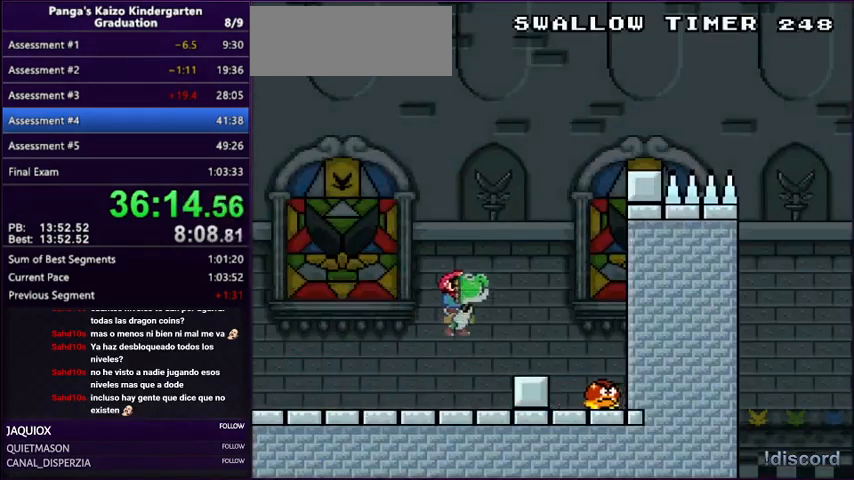
{"buttons": ["Y", "DPAD_RIGHT"], "events": [[66, "DPAD_UP", "down"], [166, "B", "up"], [166, "DPAD_LEFT", "up"], [166, "DPAD_UP", "up"], [200, "DPAD_RIGHT", "down"], [300, "B", "down"], [433, "B", "up"]]}
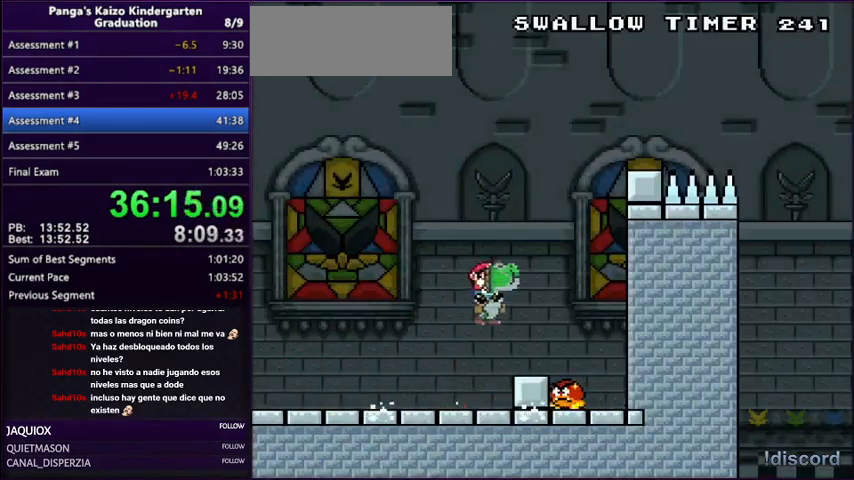
{"buttons": ["B", "Y", "DPAD_LEFT"], "events": [[100, "B", "down"], [134, "DPAD_LEFT", "down"], [134, "DPAD_RIGHT", "up"]]}
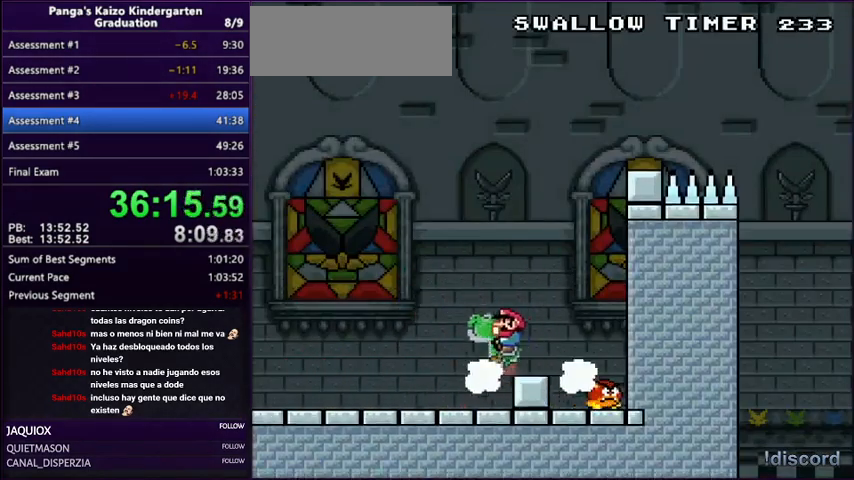
{"buttons": ["Y"], "events": [[100, "DPAD_LEFT", "up"], [133, "DPAD_RIGHT", "down"], [167, "B", "up"], [367, "DPAD_RIGHT", "up"]]}
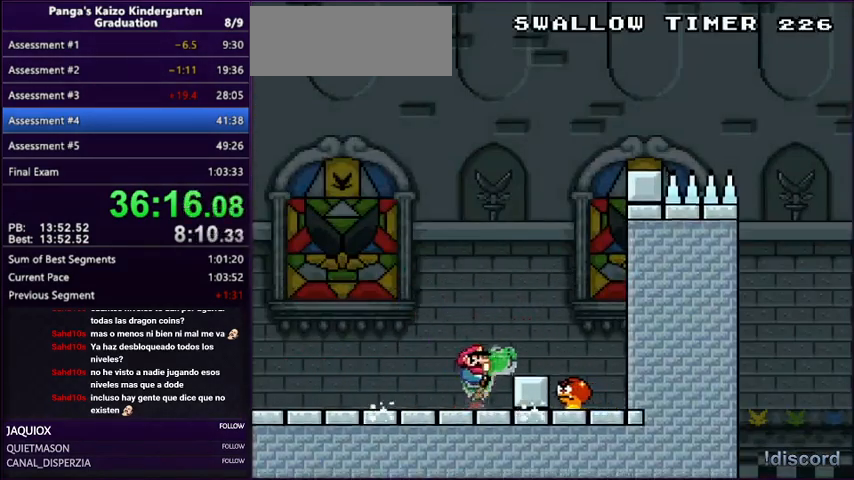
{"buttons": ["Y"], "events": [[334, "DPAD_RIGHT", "down"], [467, "DPAD_RIGHT", "up"]]}
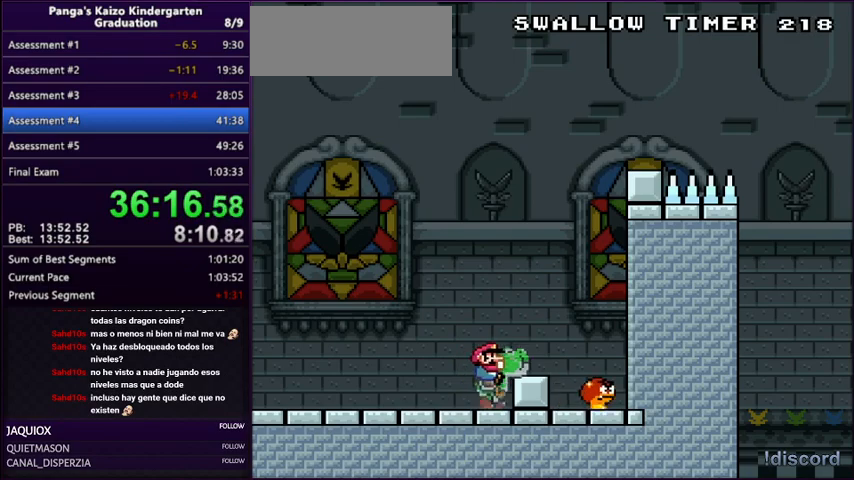
{"buttons": ["Y"], "events": []}
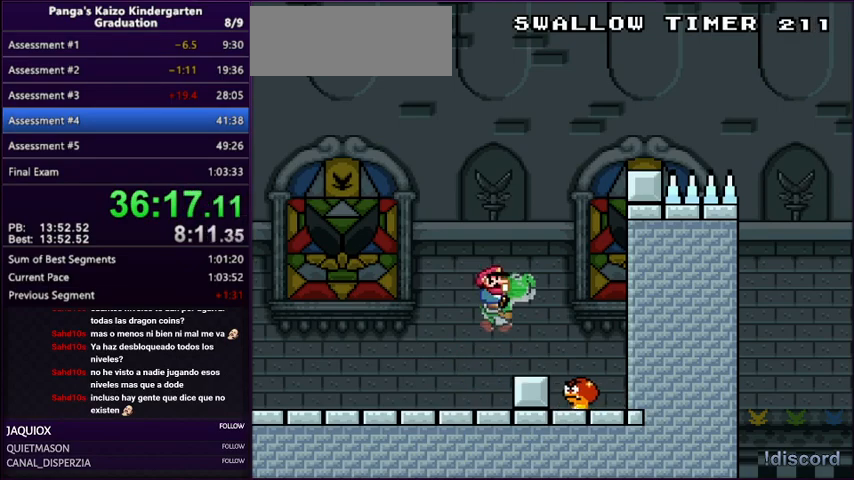
{"buttons": ["Y", "DPAD_RIGHT"], "events": [[200, "DPAD_RIGHT", "down"], [234, "B", "down"], [434, "B", "up"]]}
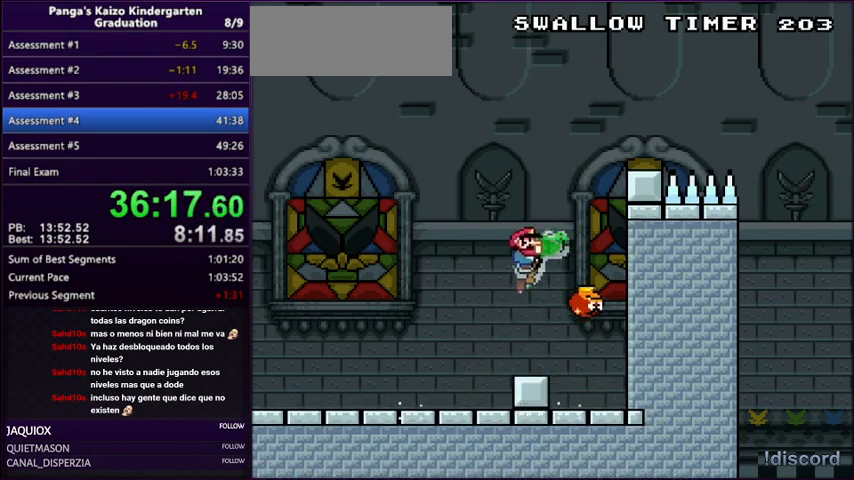
{"buttons": ["Y", "DPAD_RIGHT"], "events": [[66, "B", "down"], [167, "DPAD_LEFT", "down"], [167, "DPAD_RIGHT", "up"], [300, "DPAD_LEFT", "up"], [300, "DPAD_UP", "down"], [333, "DPAD_RIGHT", "down"], [333, "DPAD_UP", "up"], [400, "B", "up"]]}
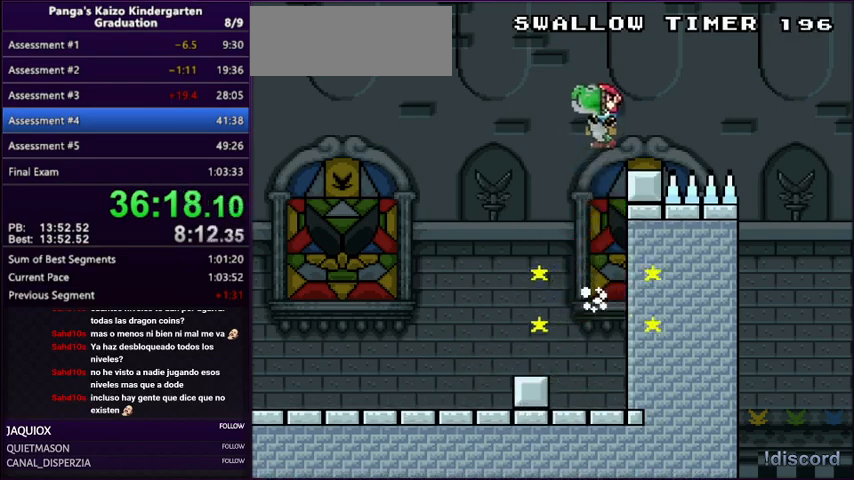
{"buttons": ["Y", "DPAD_UP"], "events": [[501, "DPAD_RIGHT", "up"], [501, "DPAD_UP", "down"]]}
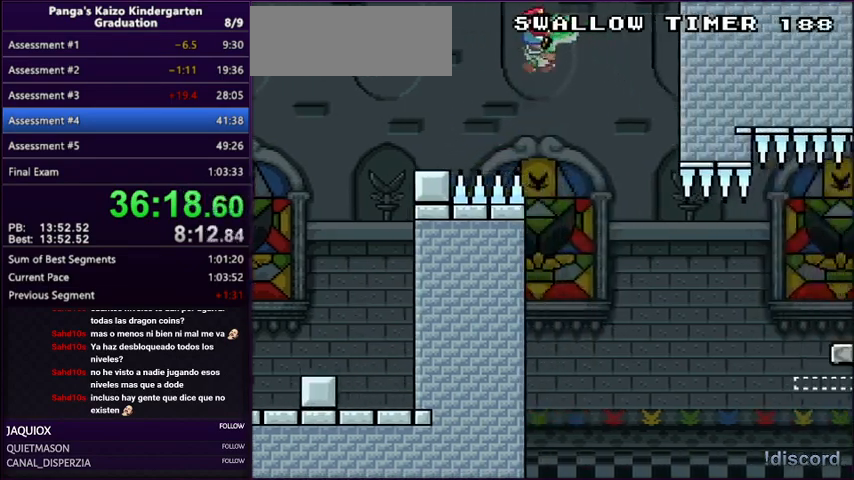
{"buttons": ["Y", "DPAD_RIGHT"], "events": [[33, "DPAD_LEFT", "down"], [33, "DPAD_UP", "up"], [133, "DPAD_LEFT", "up"], [133, "DPAD_UP", "down"], [166, "DPAD_RIGHT", "down"], [166, "DPAD_UP", "up"]]}
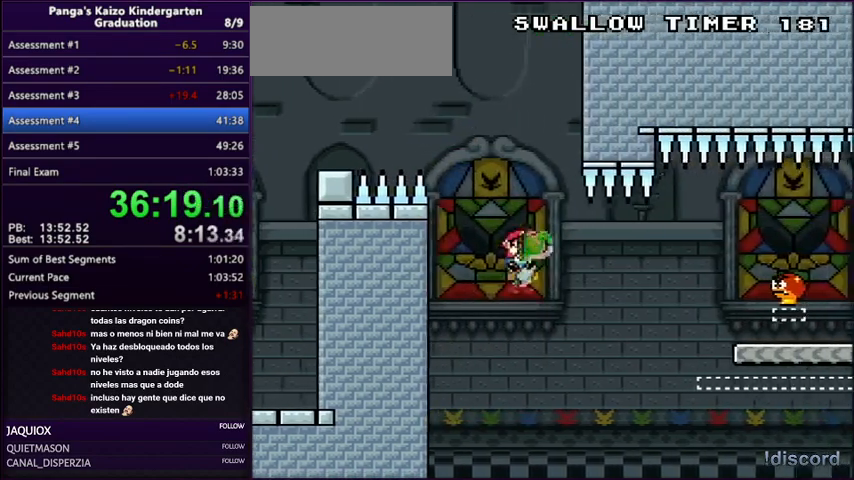
{"buttons": ["A", "Y", "DPAD_RIGHT"], "events": [[67, "Y", "up"], [167, "Y", "down"], [267, "A", "down"]]}